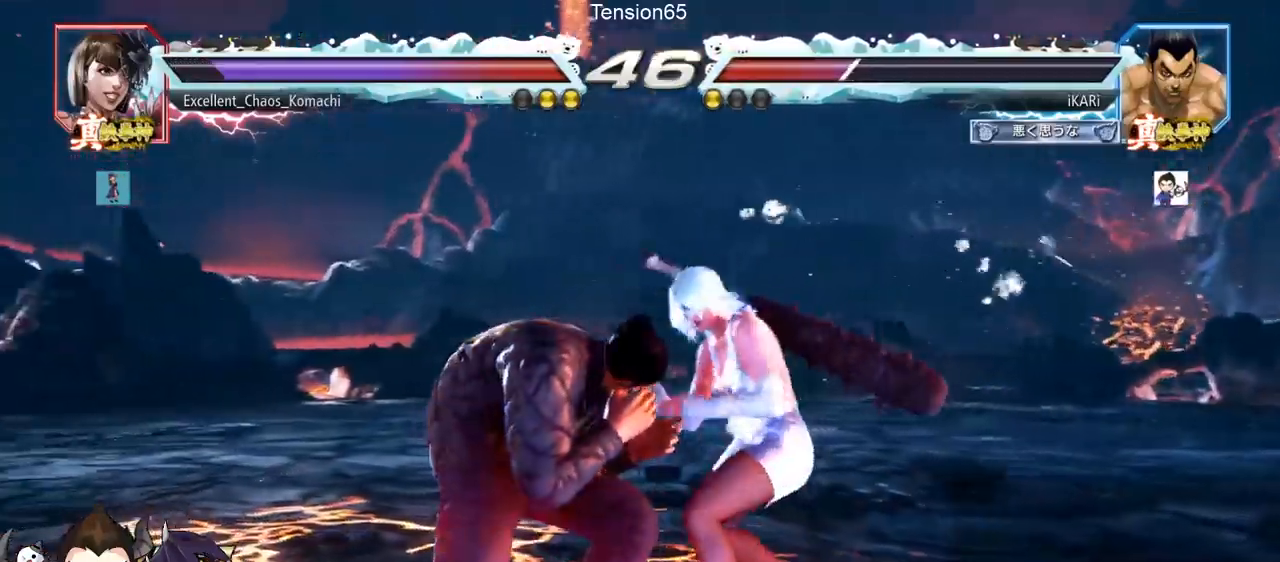
Gameplay with a controller (arcade stick); each line is a JSON object with the inputs held at the frame after it. "events" lists button and stick changes between this image and that frame as [ms after this image, input, new state], when the widget could be followed in between. Not read: L3 R3 other_buttons.
{"buttons": [], "left_stick": "left", "events": [[100, "left_stick", "center"], [150, "left_stick", "left"], [283, "left_stick", "down"], [400, "left_stick", "left"]]}
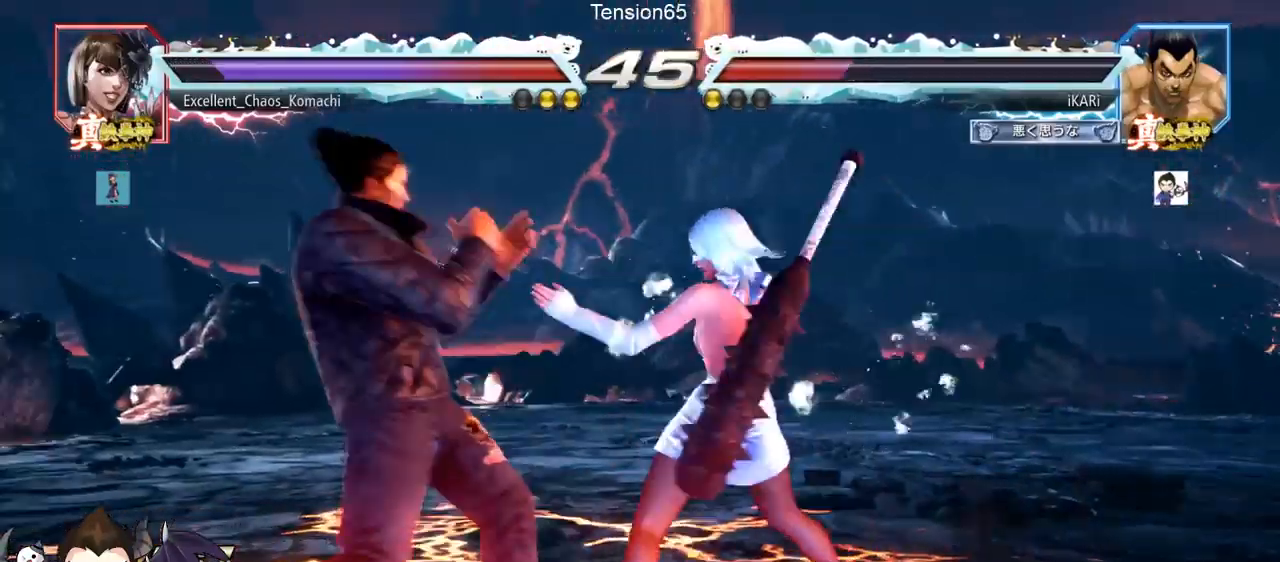
{"buttons": [], "left_stick": "down", "events": [[234, "left_stick", "down"]]}
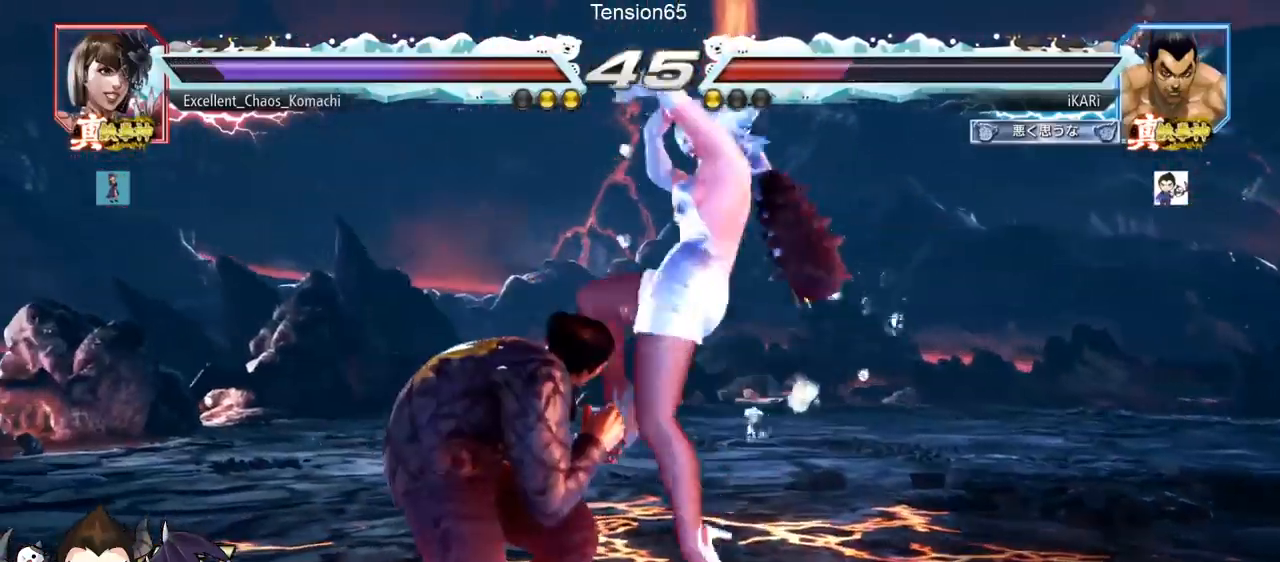
{"buttons": [], "left_stick": "left", "events": [[83, "left_stick", "center"], [100, "SQUARE", "down"], [133, "SQUARE", "up"], [250, "left_stick", "left"]]}
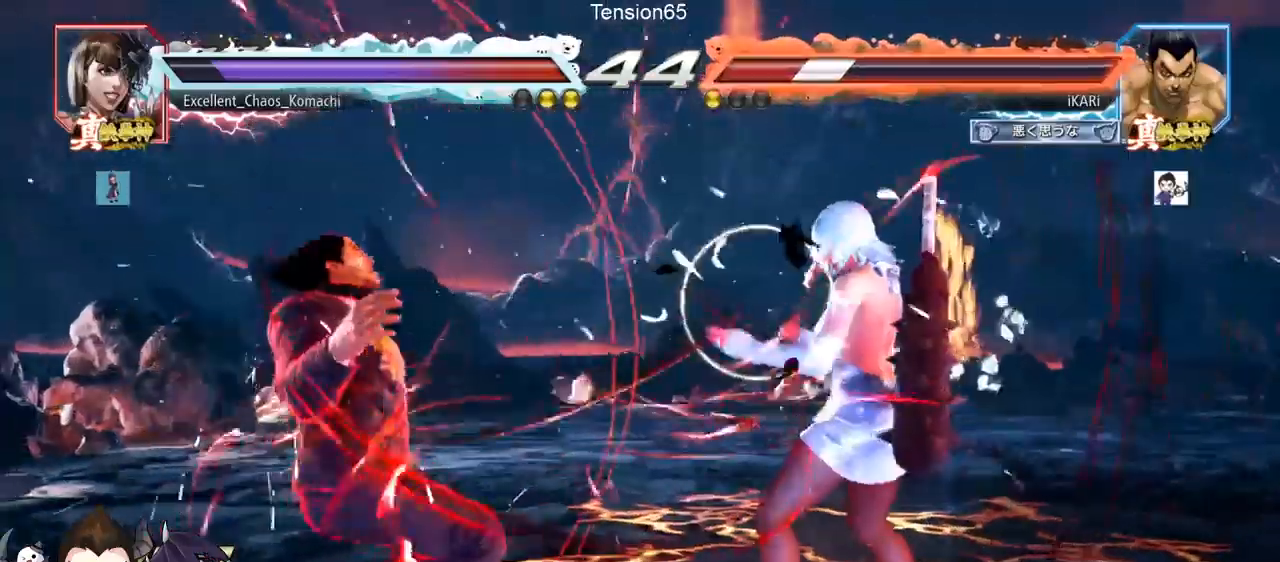
{"buttons": [], "left_stick": "center", "events": [[50, "SQUARE", "down"], [50, "left_stick", "center"], [100, "SQUARE", "up"], [134, "TRIANGLE", "down"], [167, "SQUARE", "down"], [167, "TRIANGLE", "up"], [201, "TRIANGLE", "down"], [234, "SQUARE", "up"], [284, "TRIANGLE", "up"]]}
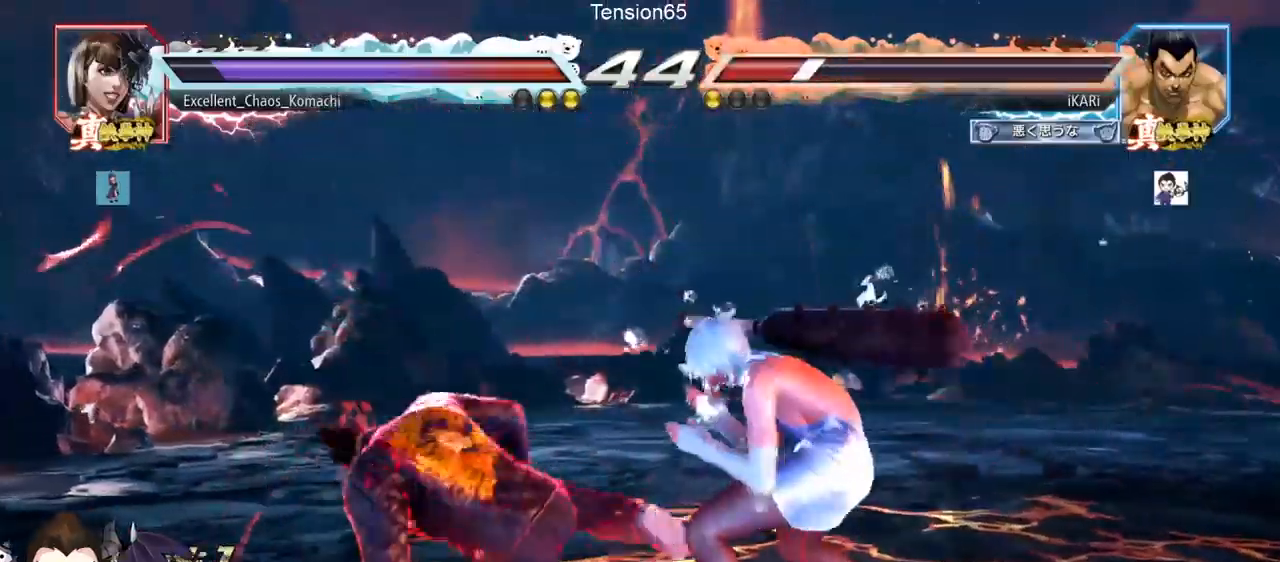
{"buttons": [], "left_stick": "down-left", "events": [[267, "left_stick", "down"], [367, "left_stick", "left"], [434, "left_stick", "down-left"]]}
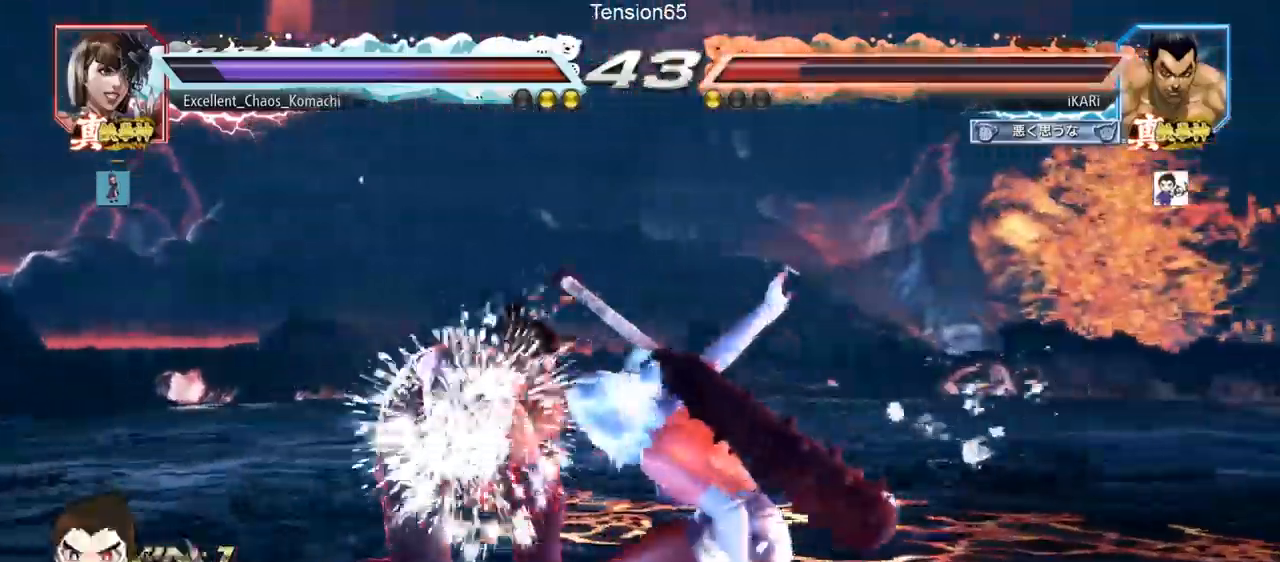
{"buttons": ["TRIANGLE"], "left_stick": "center", "events": [[50, "left_stick", "center"], [117, "TRIANGLE", "down"], [167, "TRIANGLE", "up"], [217, "TRIANGLE", "down"], [251, "TRIANGLE", "up"], [301, "TRIANGLE", "down"], [351, "TRIANGLE", "up"], [401, "TRIANGLE", "down"], [451, "TRIANGLE", "up"], [484, "TRIANGLE", "down"]]}
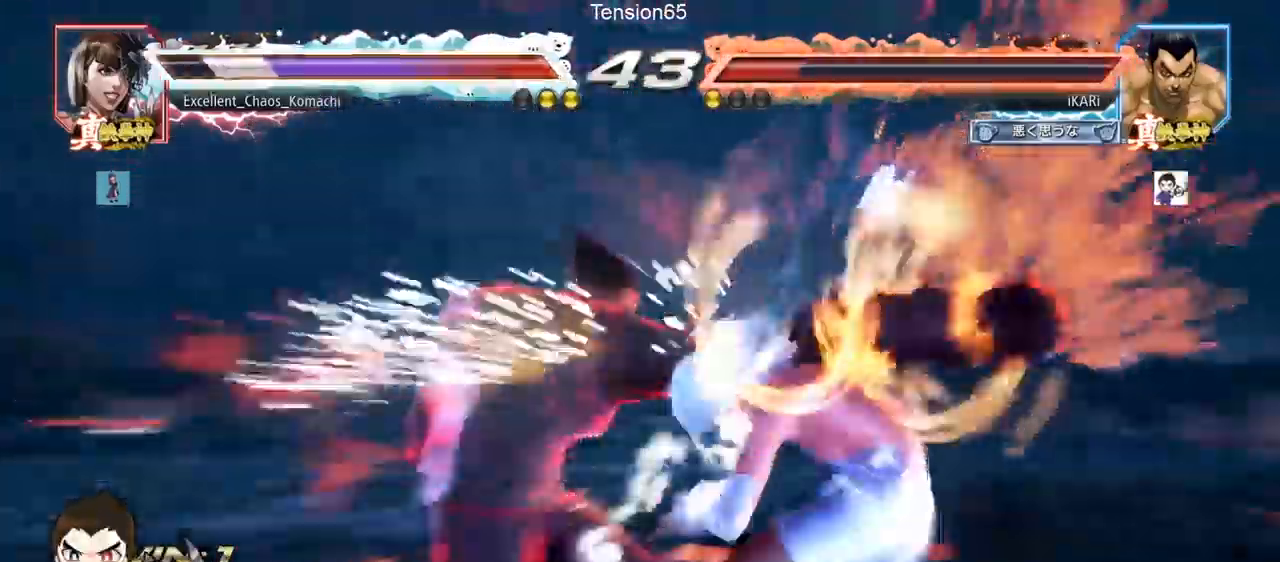
{"buttons": [], "left_stick": "center", "events": [[134, "TRIANGLE", "up"]]}
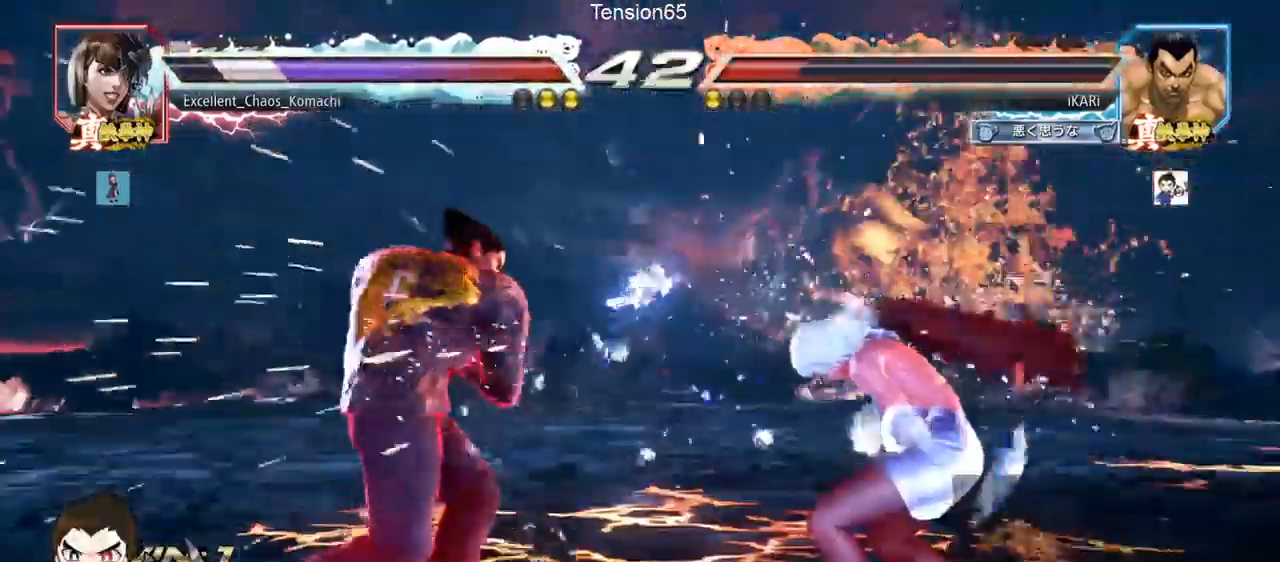
{"buttons": [], "left_stick": "down", "events": [[333, "left_stick", "right"], [417, "left_stick", "down"]]}
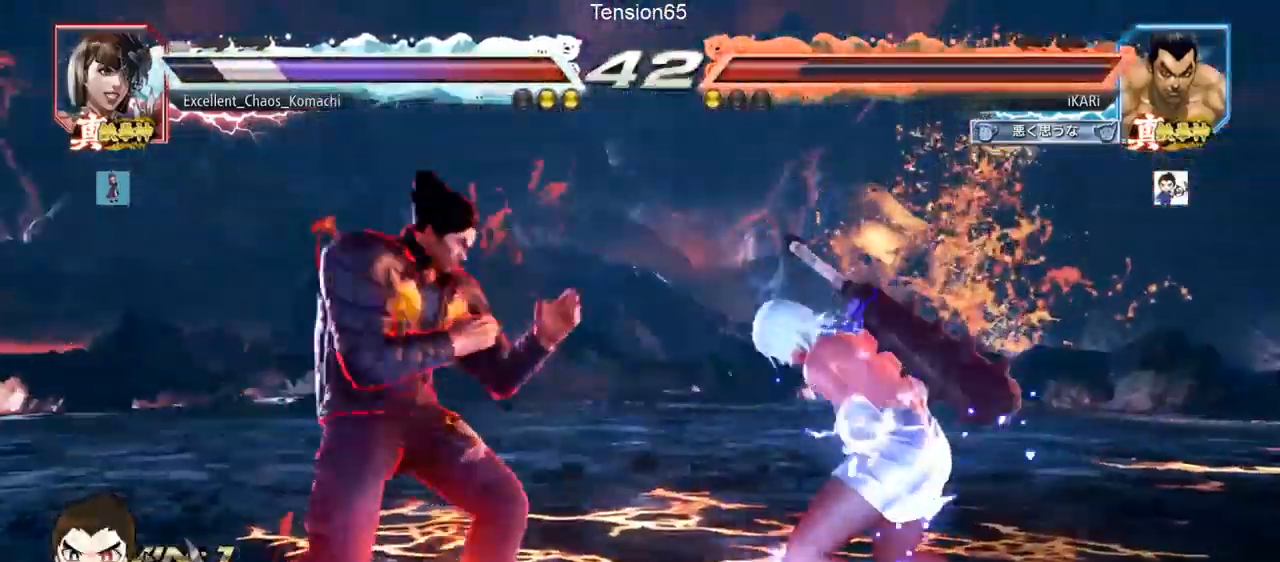
{"buttons": ["CIRCLE", "SQUARE"], "left_stick": "up-right", "events": [[17, "left_stick", "center"], [33, "CIRCLE", "down"], [33, "SQUARE", "down"], [217, "left_stick", "up-right"]]}
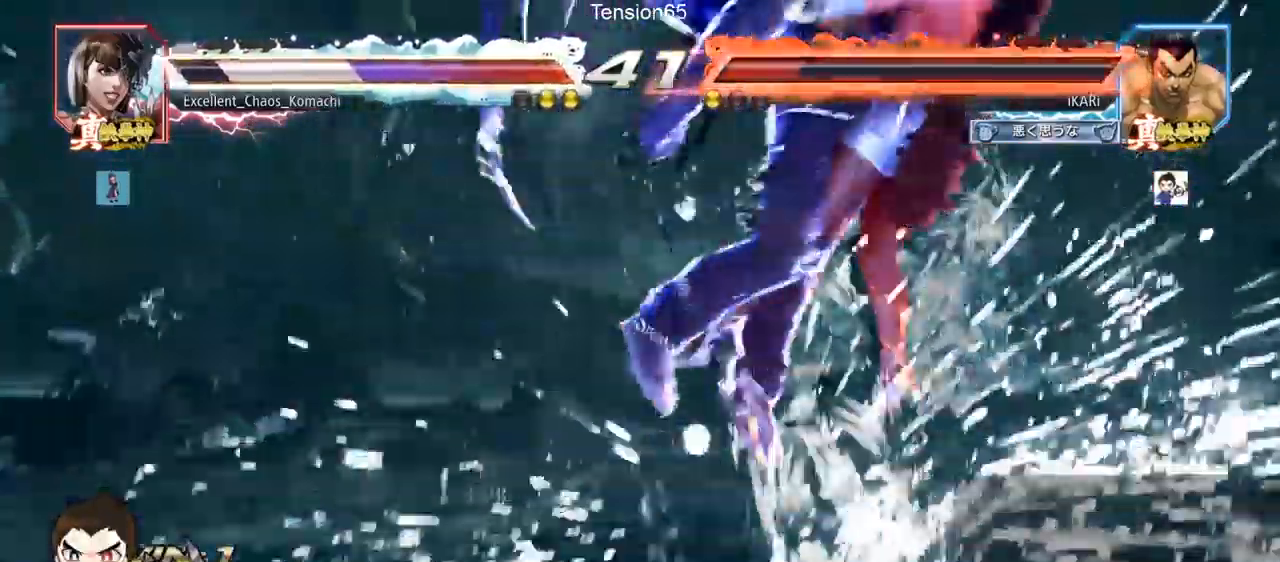
{"buttons": [], "left_stick": "center", "events": [[50, "SQUARE", "up"], [66, "left_stick", "center"], [83, "CIRCLE", "up"]]}
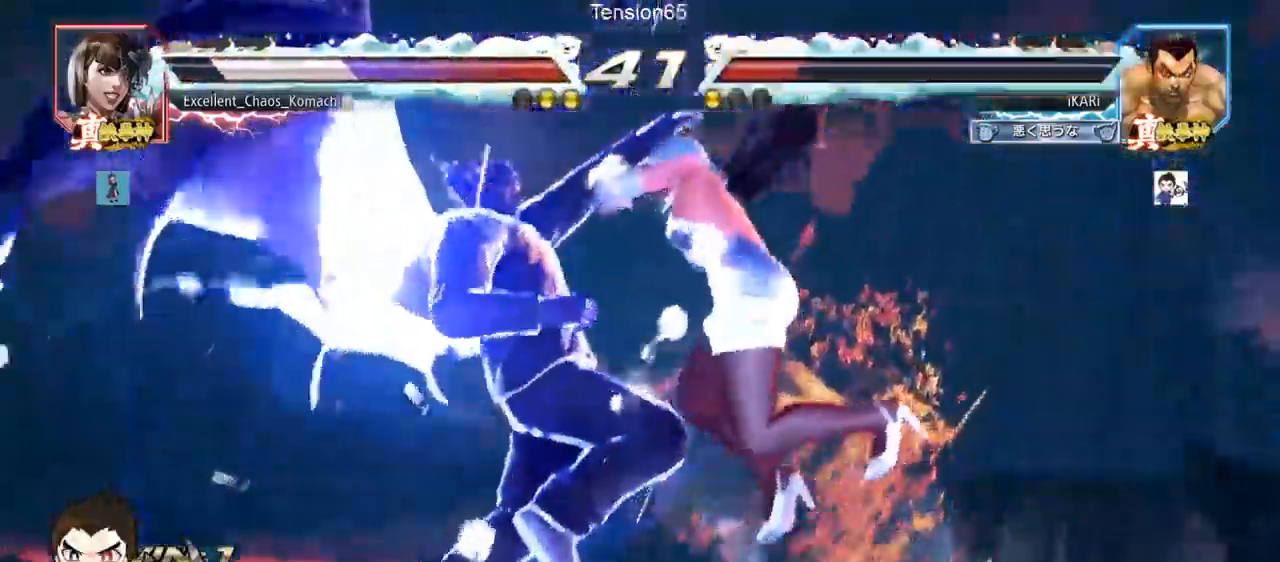
{"buttons": [], "left_stick": "center", "events": []}